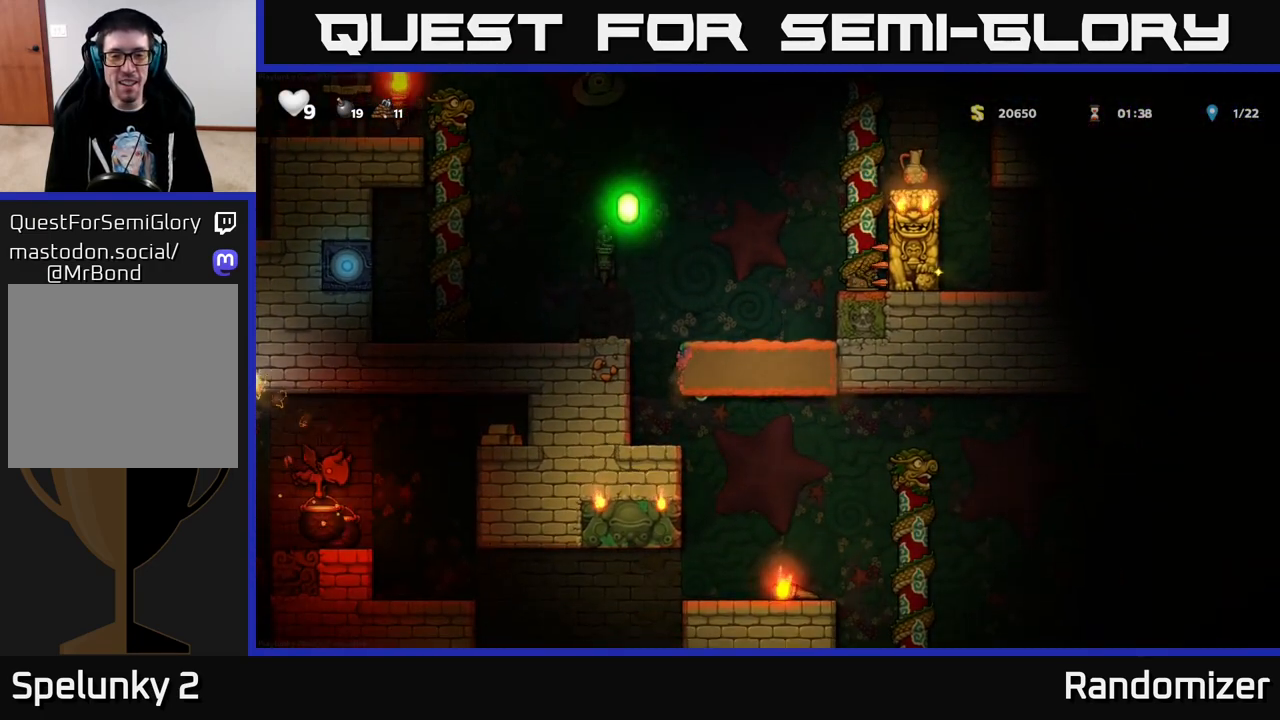
Gameplay with a controller (Xbox layout); each line is a JSON object with the inputs held at the frame after it. "events" lists button and stick changes between this image and that frame as [ms after this image, input, new state], when the widget could be followed in between.
{"buttons": [], "left_stick": "center", "right_stick": "center", "events": []}
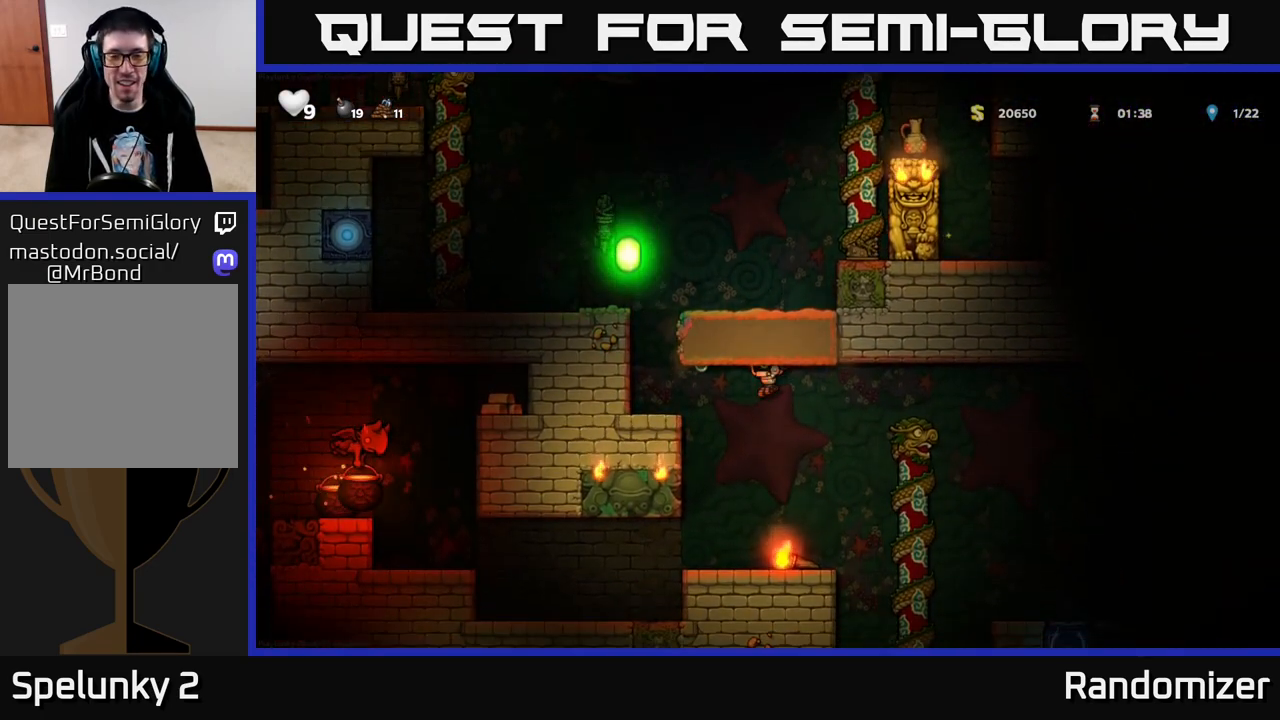
{"buttons": ["DPAD_DOWN"], "left_stick": "center", "right_stick": "center", "events": [[417, "DPAD_RIGHT", "down"], [483, "DPAD_DOWN", "down"], [500, "DPAD_RIGHT", "up"]]}
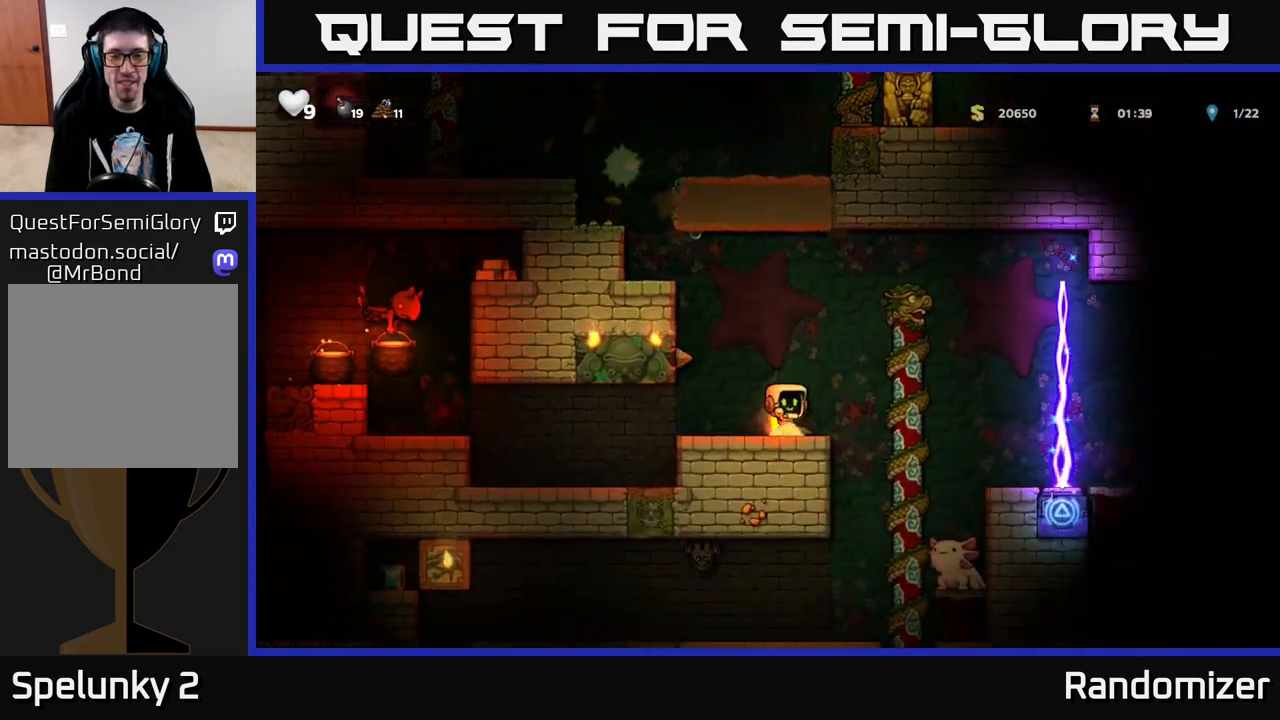
{"buttons": [], "left_stick": "center", "right_stick": "center", "events": [[100, "X", "down"], [217, "DPAD_DOWN", "up"], [217, "X", "up"]]}
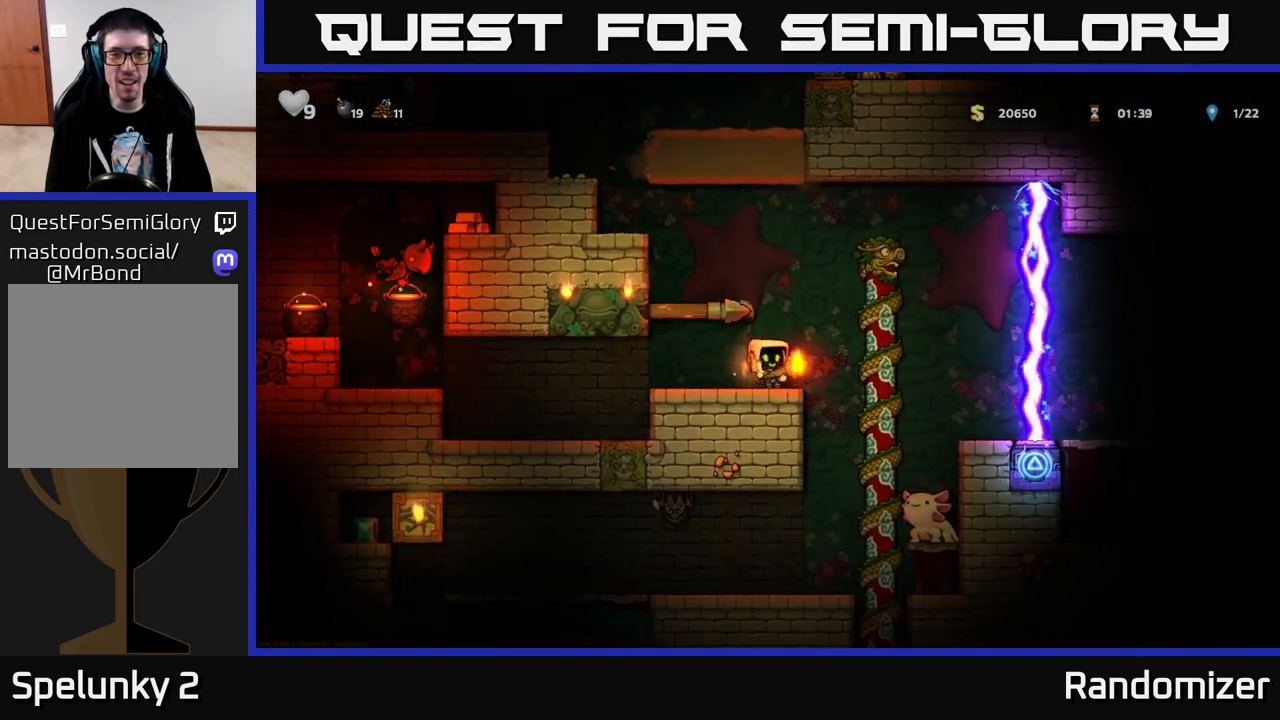
{"buttons": ["A", "DPAD_RIGHT"], "left_stick": "center", "right_stick": "center", "events": [[50, "DPAD_RIGHT", "down"], [133, "DPAD_RIGHT", "up"], [450, "A", "down"], [467, "DPAD_RIGHT", "down"]]}
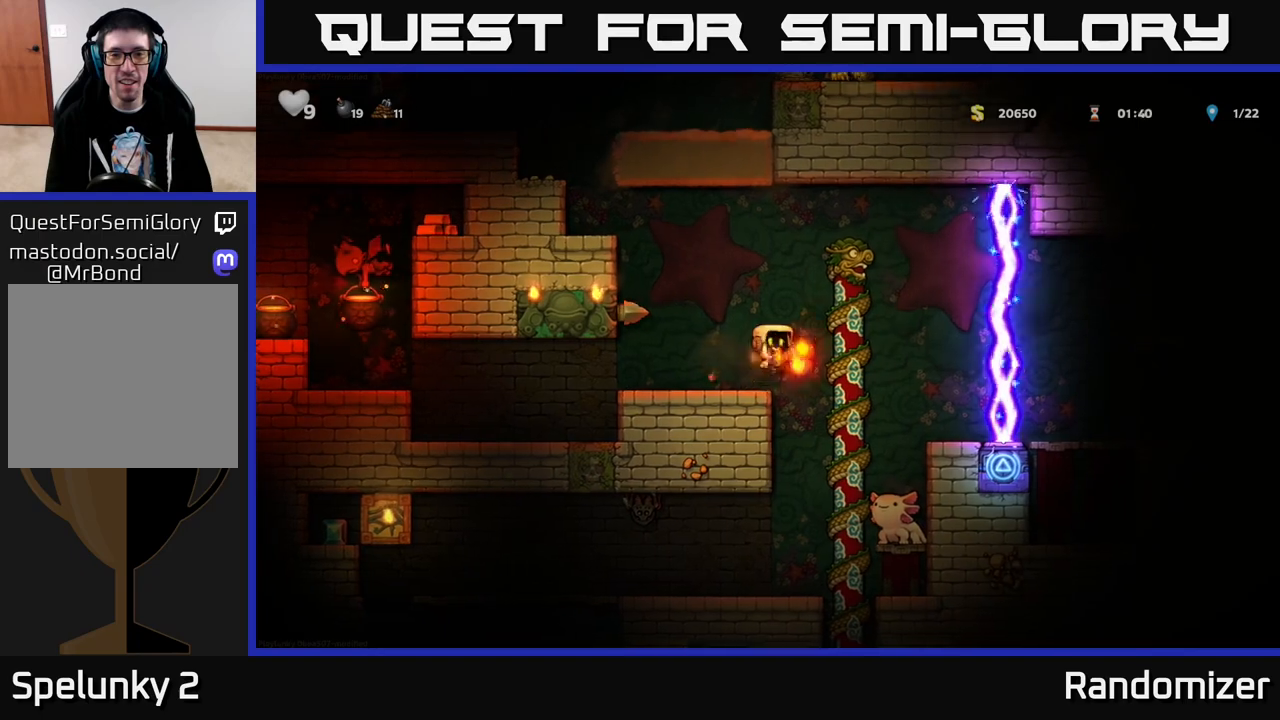
{"buttons": ["A", "DPAD_LEFT"], "left_stick": "center", "right_stick": "center", "events": [[100, "A", "up"], [117, "DPAD_RIGHT", "up"], [117, "DPAD_UP", "down"], [183, "DPAD_LEFT", "down"], [217, "A", "down"], [233, "DPAD_UP", "up"]]}
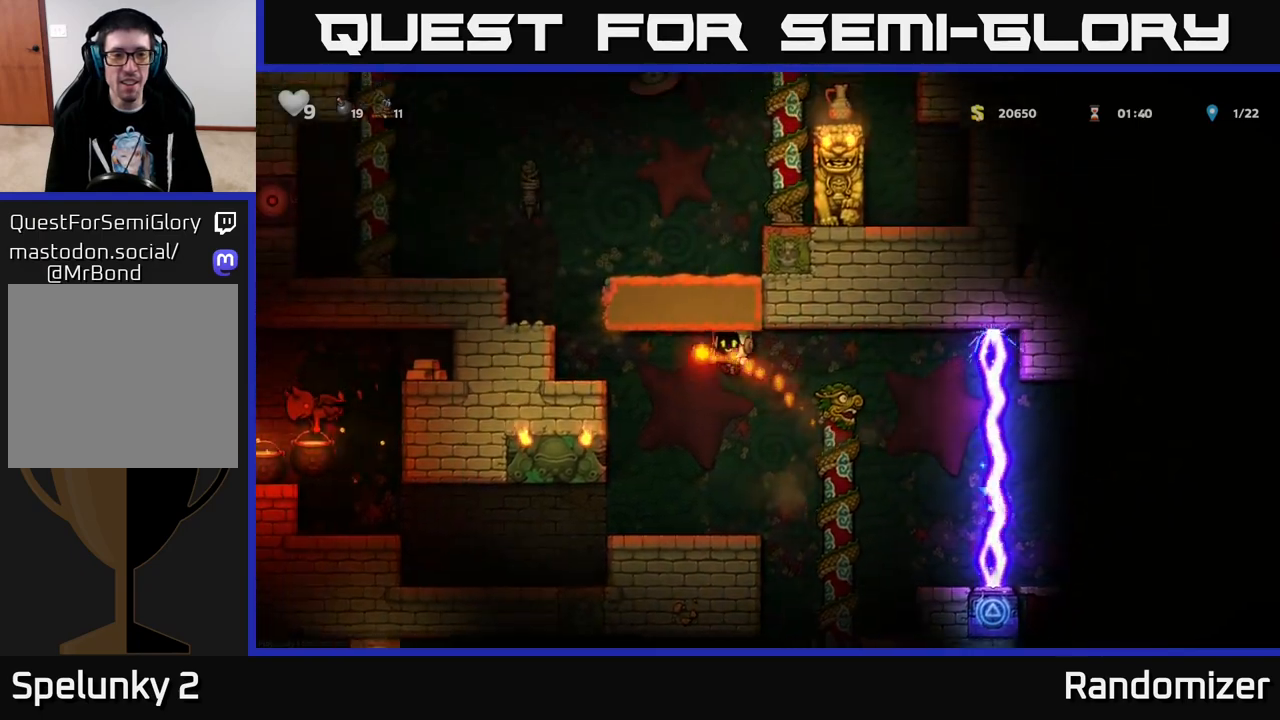
{"buttons": ["DPAD_LEFT"], "left_stick": "center", "right_stick": "center", "events": [[217, "A", "up"], [333, "A", "down"], [500, "A", "up"]]}
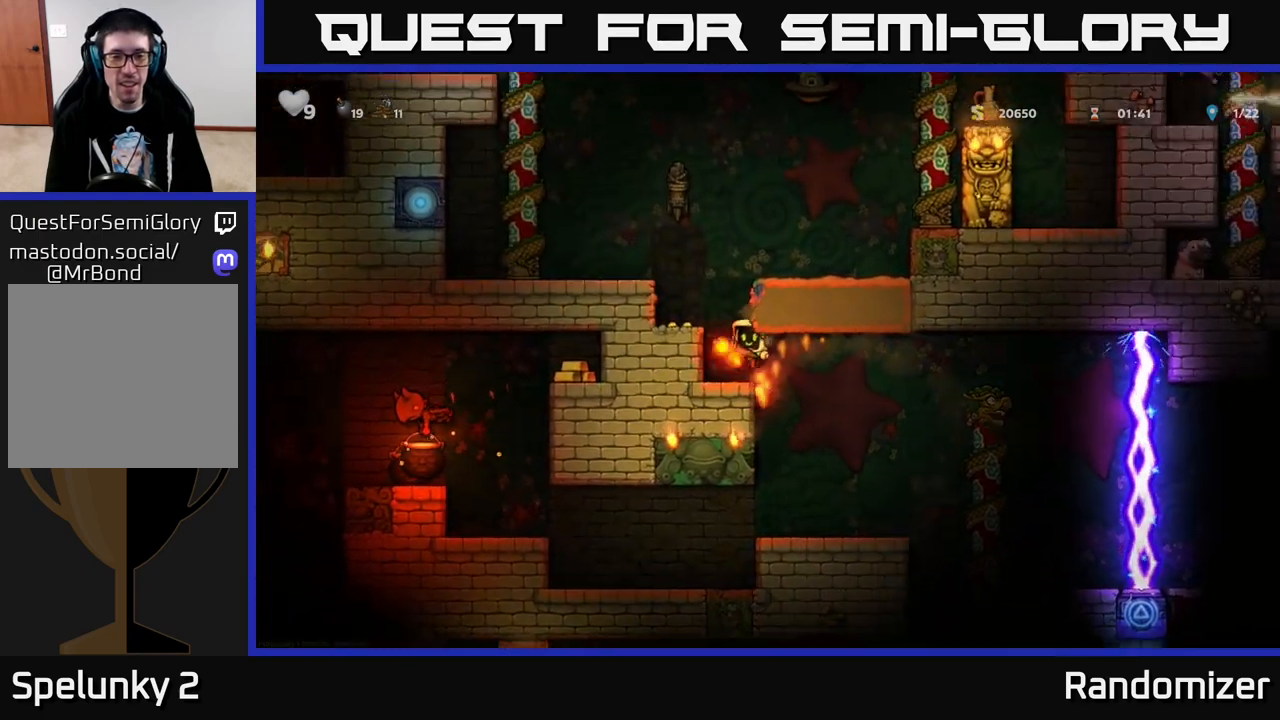
{"buttons": ["A", "DPAD_LEFT"], "left_stick": "center", "right_stick": "center", "events": [[117, "DPAD_LEFT", "up"], [383, "A", "down"], [467, "DPAD_LEFT", "down"]]}
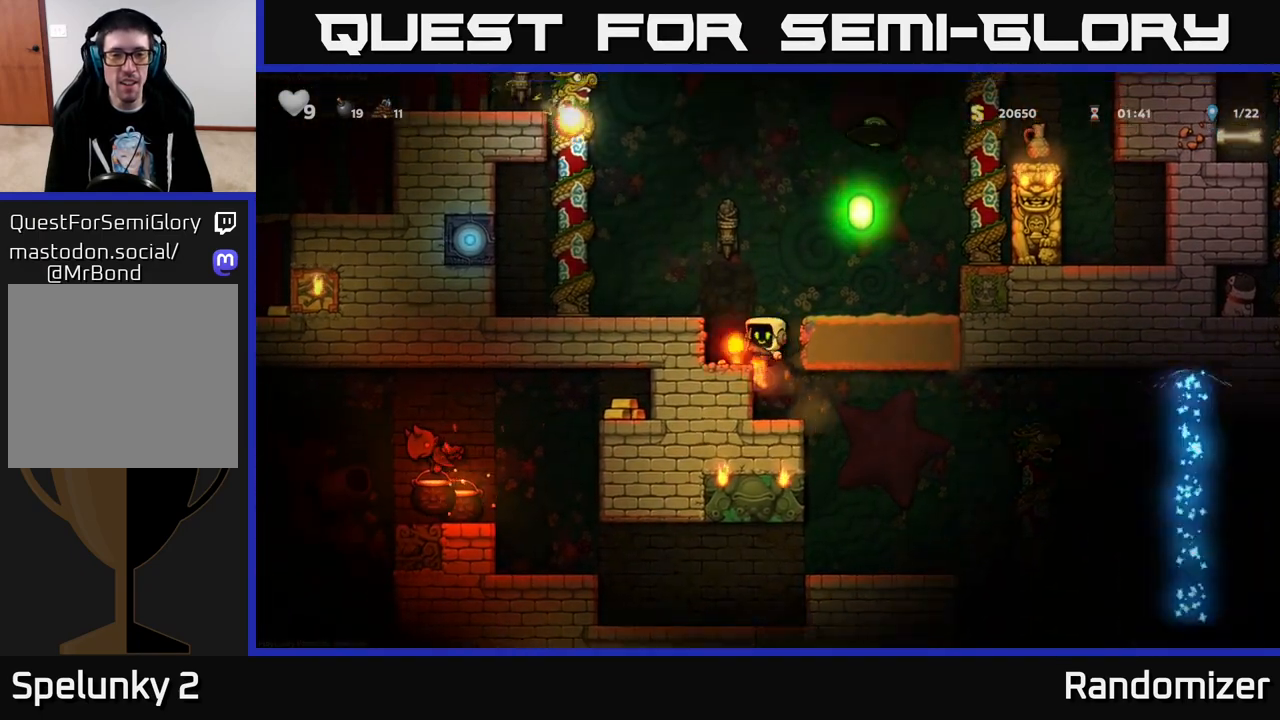
{"buttons": ["DPAD_LEFT"], "left_stick": "center", "right_stick": "center", "events": [[17, "A", "up"], [83, "DPAD_LEFT", "up"], [333, "A", "down"], [417, "DPAD_LEFT", "down"], [467, "A", "up"]]}
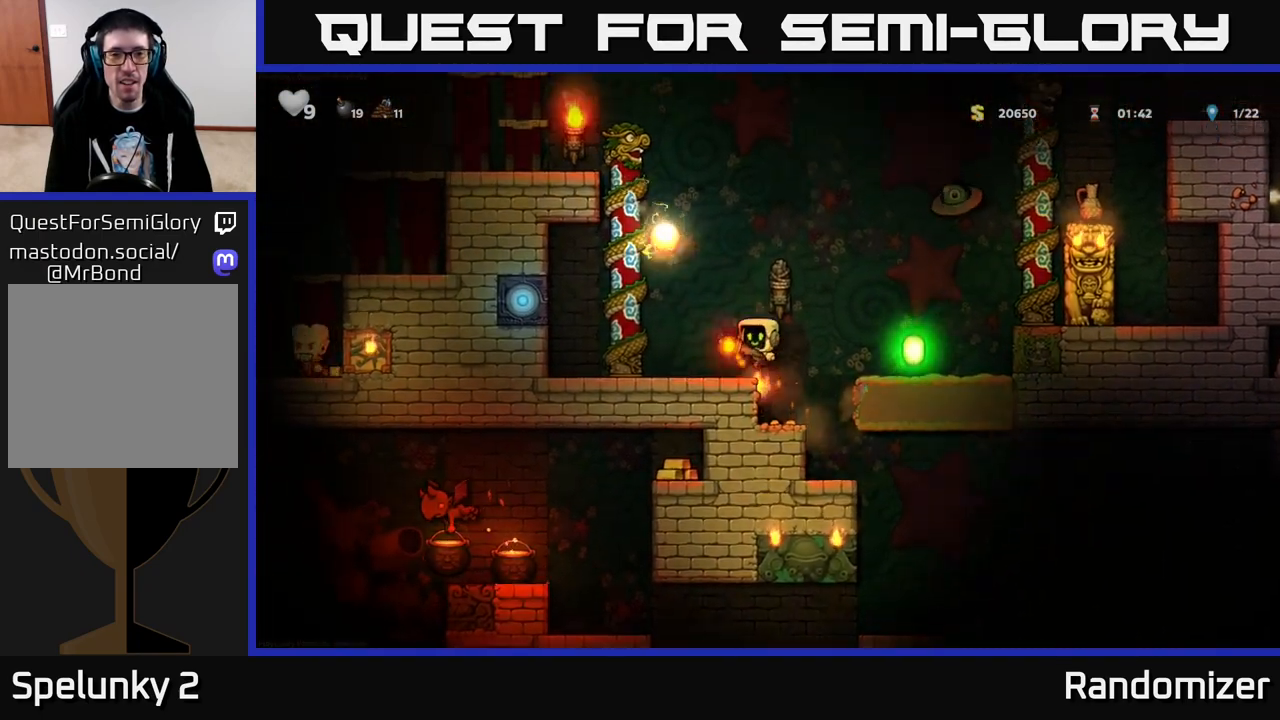
{"buttons": [], "left_stick": "center", "right_stick": "center", "events": [[33, "DPAD_LEFT", "up"], [167, "DPAD_RIGHT", "down"], [267, "A", "down"], [267, "DPAD_UP", "down"], [367, "A", "up"], [367, "DPAD_RIGHT", "up"], [400, "X", "down"], [433, "X", "up"], [500, "DPAD_UP", "up"]]}
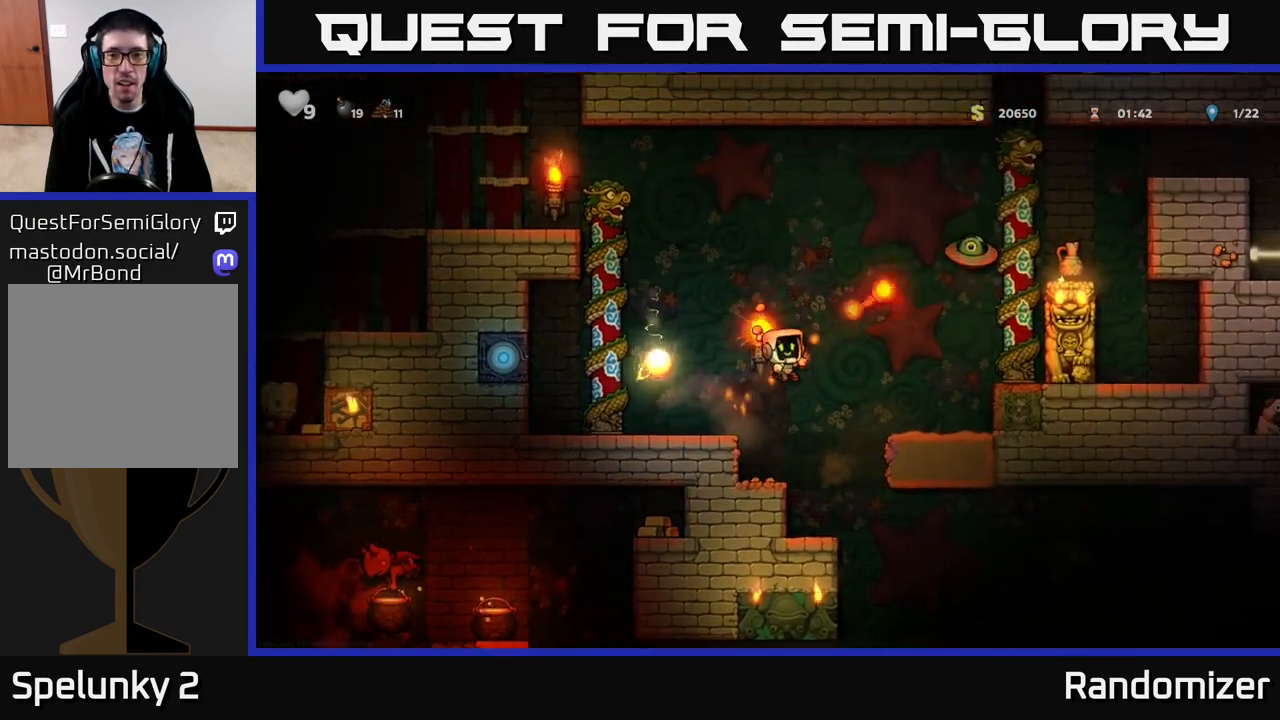
{"buttons": [], "left_stick": "center", "right_stick": "center", "events": [[67, "DPAD_LEFT", "down"], [150, "DPAD_LEFT", "up"]]}
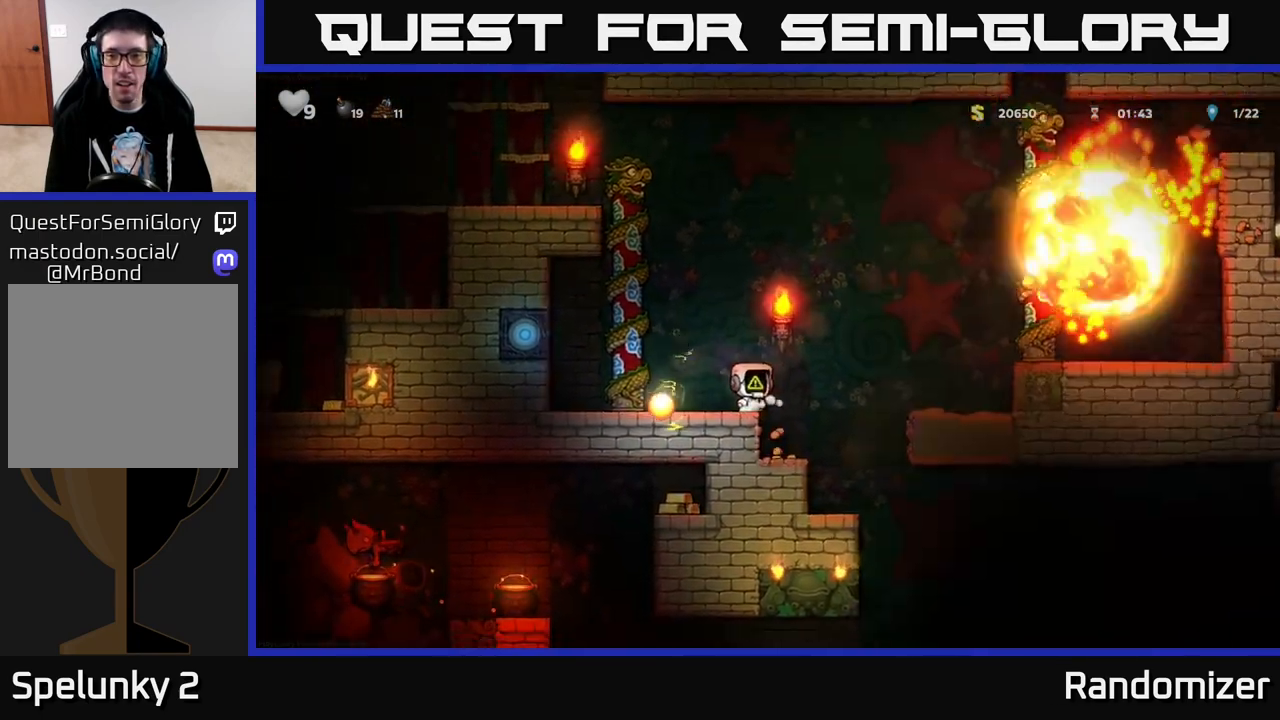
{"buttons": [], "left_stick": "center", "right_stick": "center", "events": []}
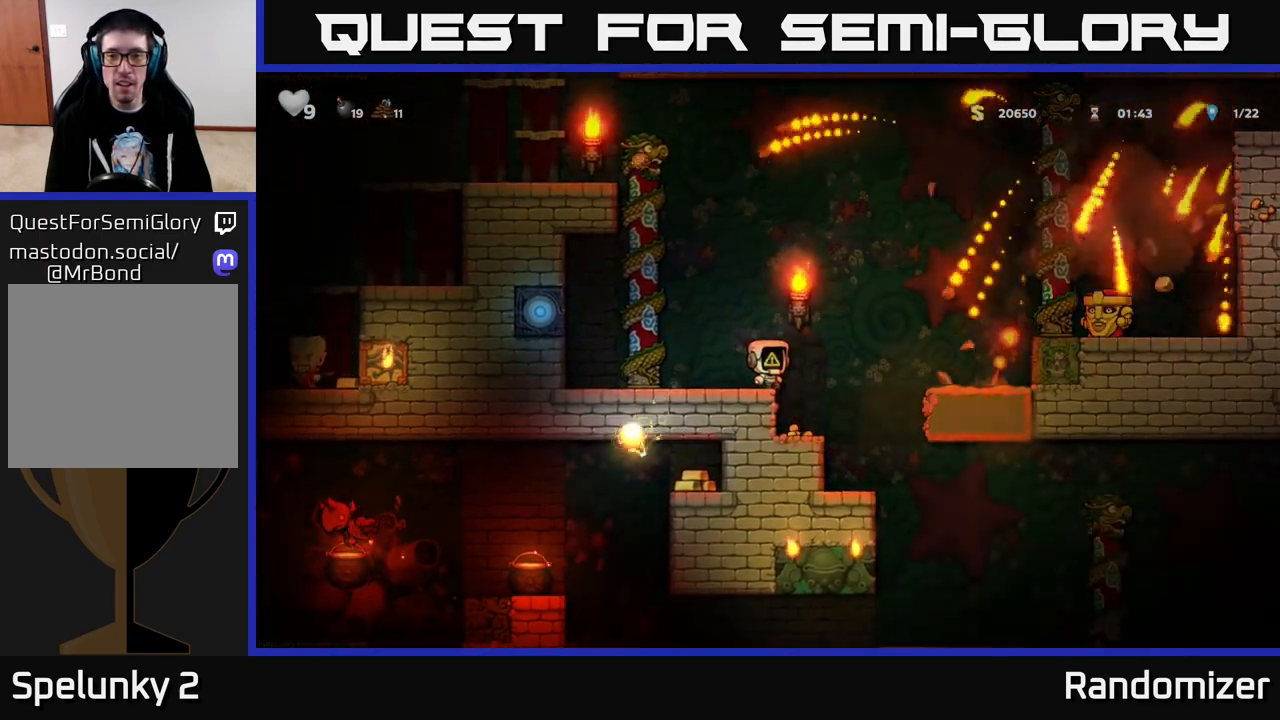
{"buttons": ["A", "DPAD_RIGHT"], "left_stick": "center", "right_stick": "center", "events": [[317, "DPAD_RIGHT", "down"], [367, "A", "down"]]}
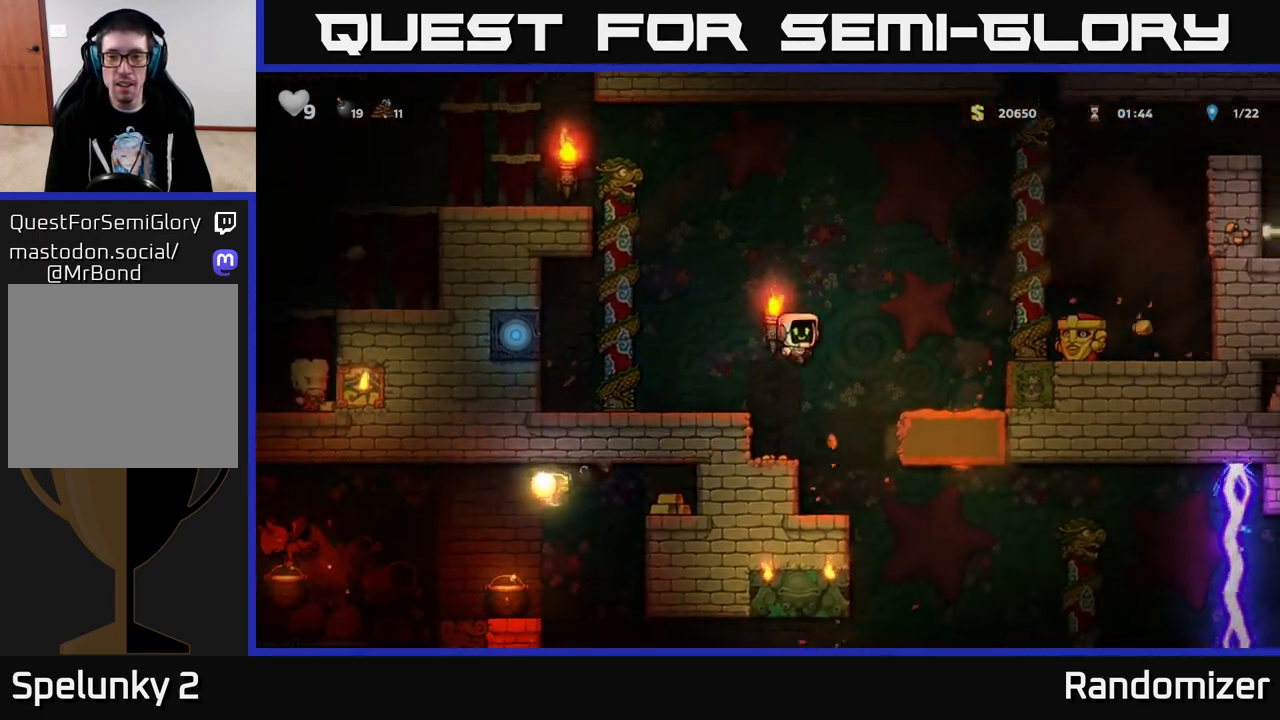
{"buttons": [], "left_stick": "center", "right_stick": "center", "events": [[217, "A", "up"], [300, "DPAD_RIGHT", "up"]]}
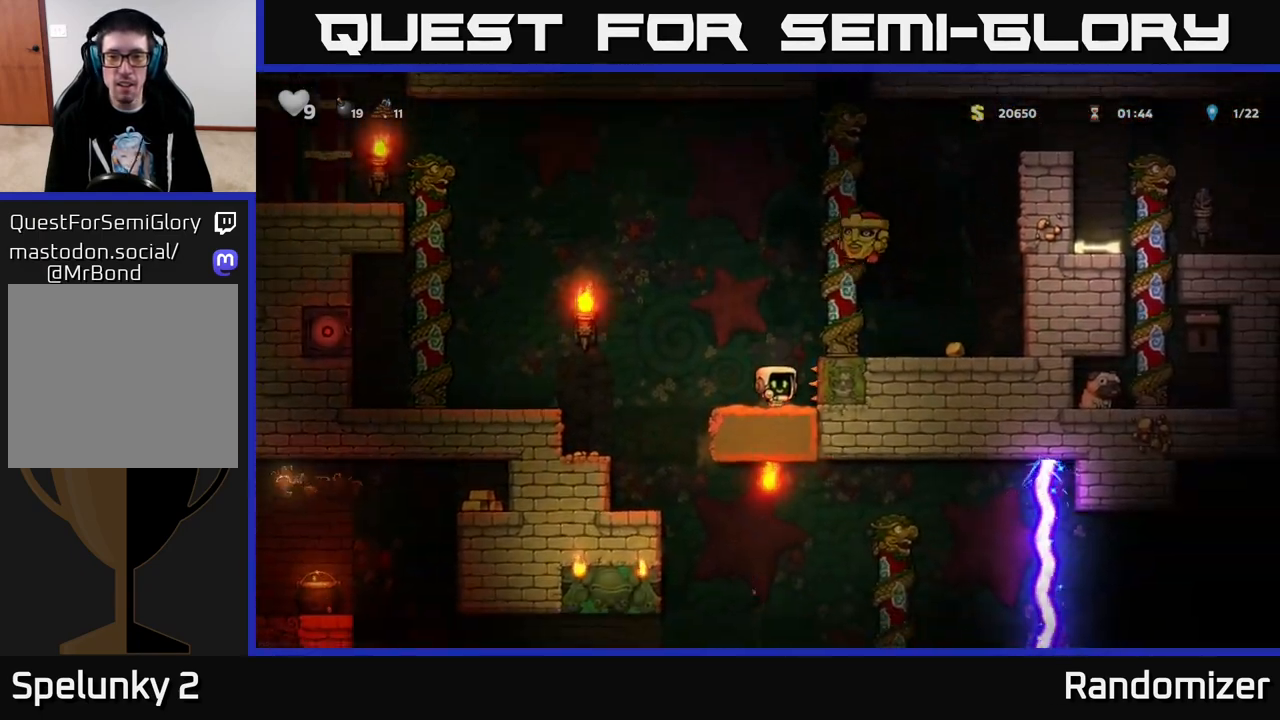
{"buttons": ["A", "DPAD_LEFT"], "left_stick": "center", "right_stick": "center", "events": [[150, "DPAD_LEFT", "down"], [217, "A", "down"]]}
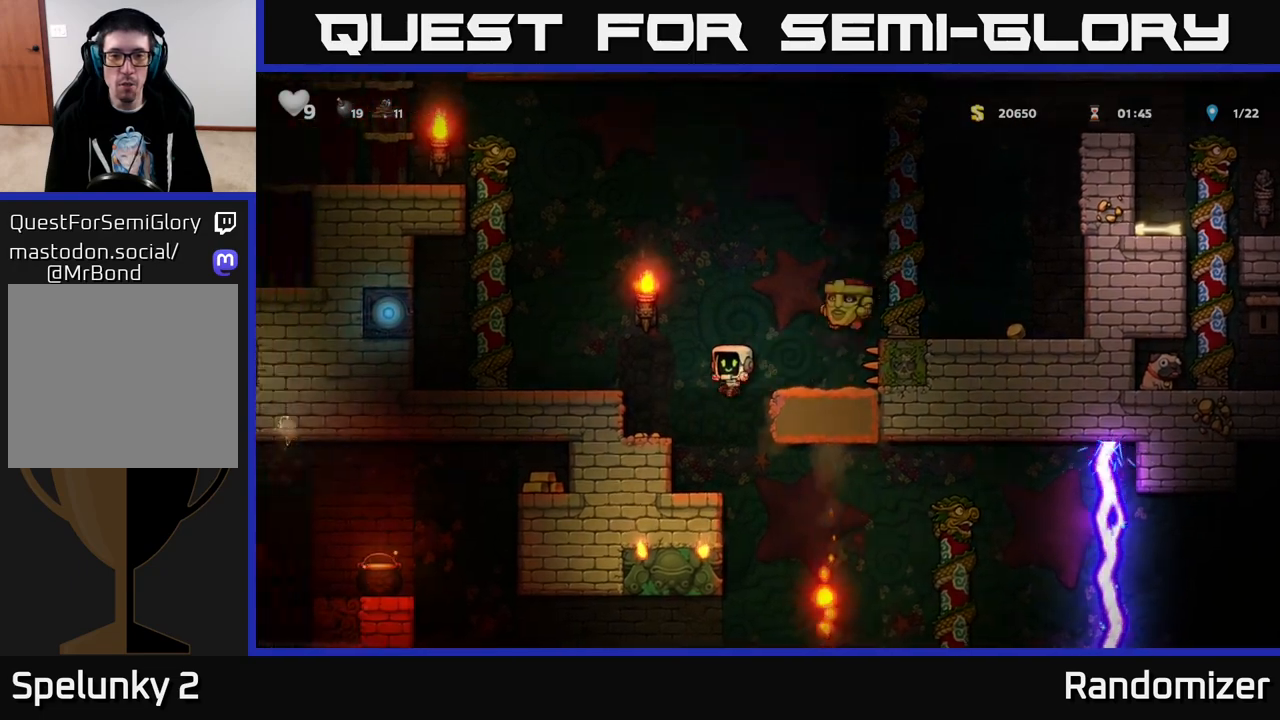
{"buttons": [], "left_stick": "center", "right_stick": "center", "events": [[83, "A", "up"], [183, "A", "down"], [333, "A", "up"], [450, "DPAD_LEFT", "up"]]}
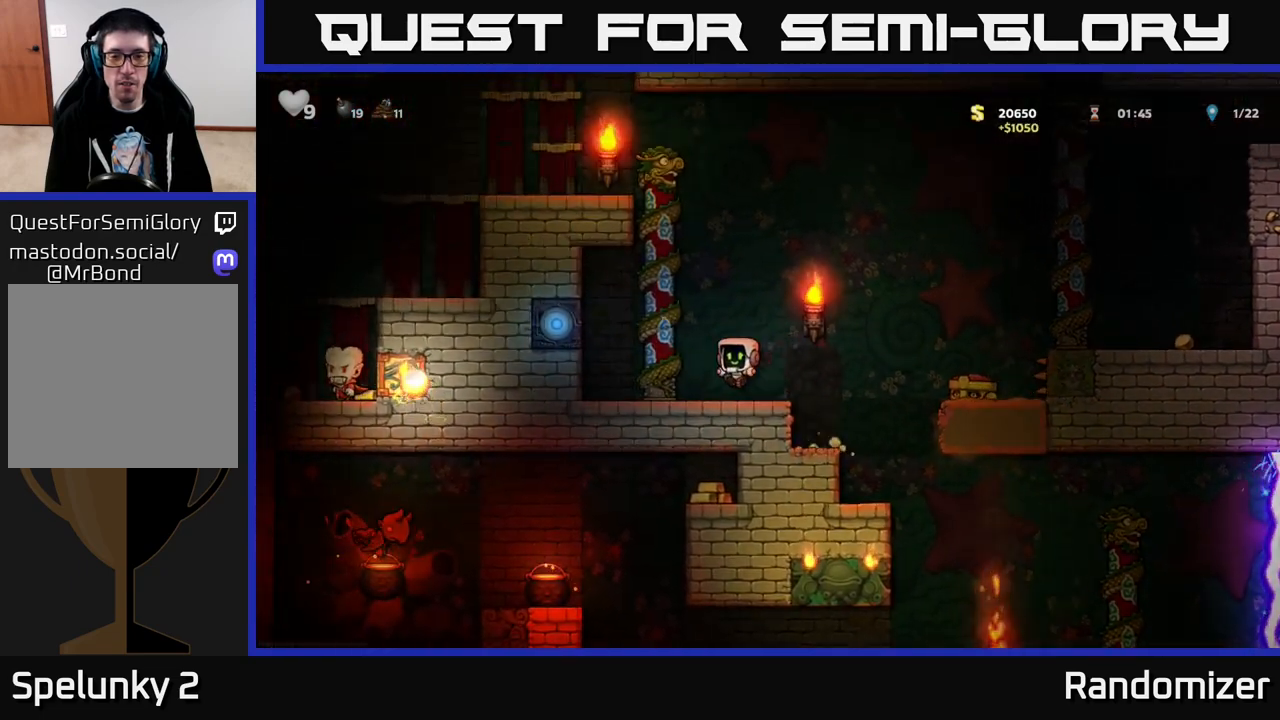
{"buttons": ["DPAD_UP"], "left_stick": "center", "right_stick": "center", "events": [[167, "A", "down"], [217, "DPAD_LEFT", "down"], [267, "DPAD_UP", "down"], [317, "A", "up"], [333, "DPAD_LEFT", "up"]]}
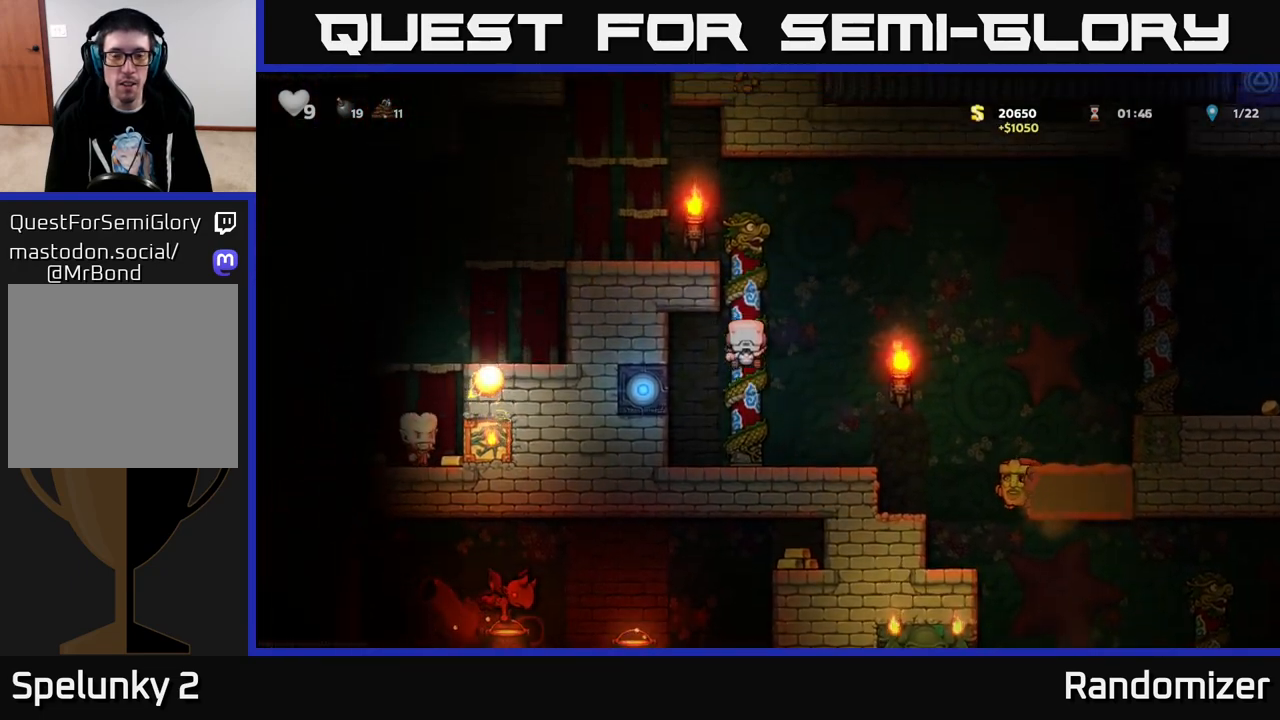
{"buttons": [], "left_stick": "center", "right_stick": "center", "events": [[250, "A", "down"], [267, "DPAD_LEFT", "down"], [367, "DPAD_UP", "up"], [383, "A", "up"], [450, "DPAD_LEFT", "up"]]}
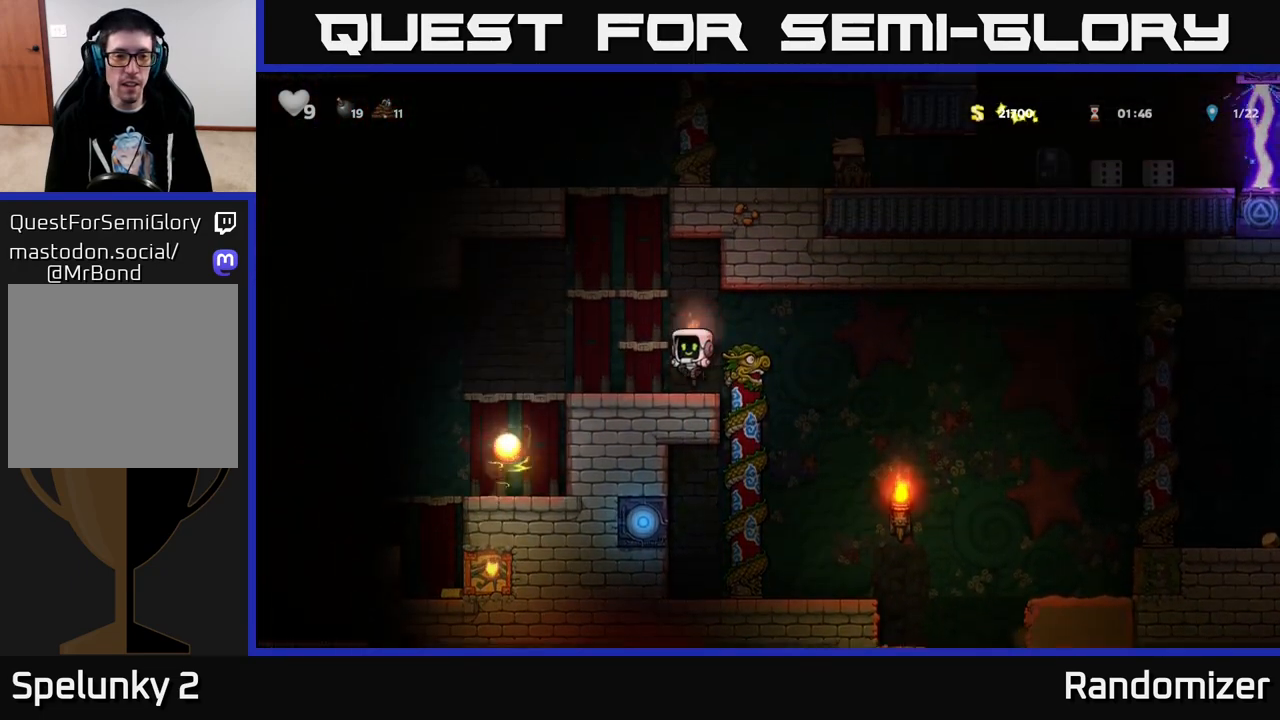
{"buttons": ["DPAD_LEFT"], "left_stick": "center", "right_stick": "center", "events": [[183, "DPAD_LEFT", "down"], [283, "A", "down"], [467, "A", "up"]]}
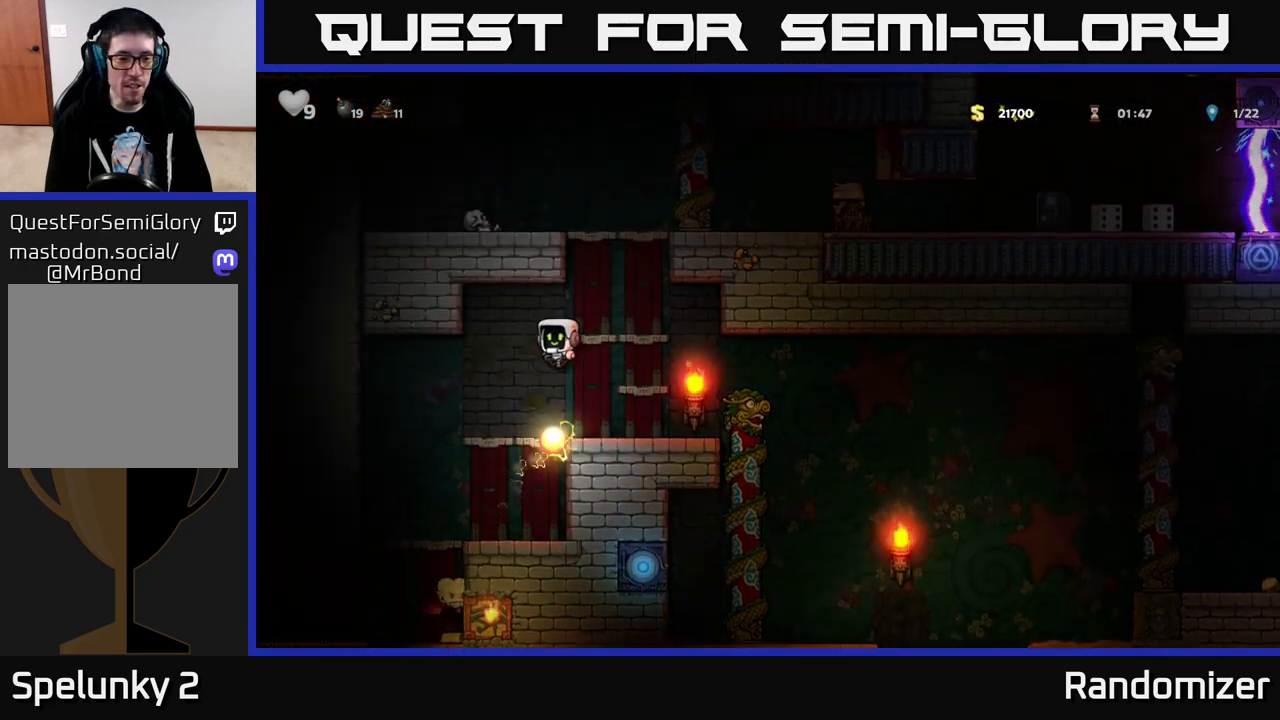
{"buttons": [], "left_stick": "center", "right_stick": "center", "events": [[233, "DPAD_LEFT", "up"], [317, "DPAD_RIGHT", "down"], [367, "DPAD_RIGHT", "up"]]}
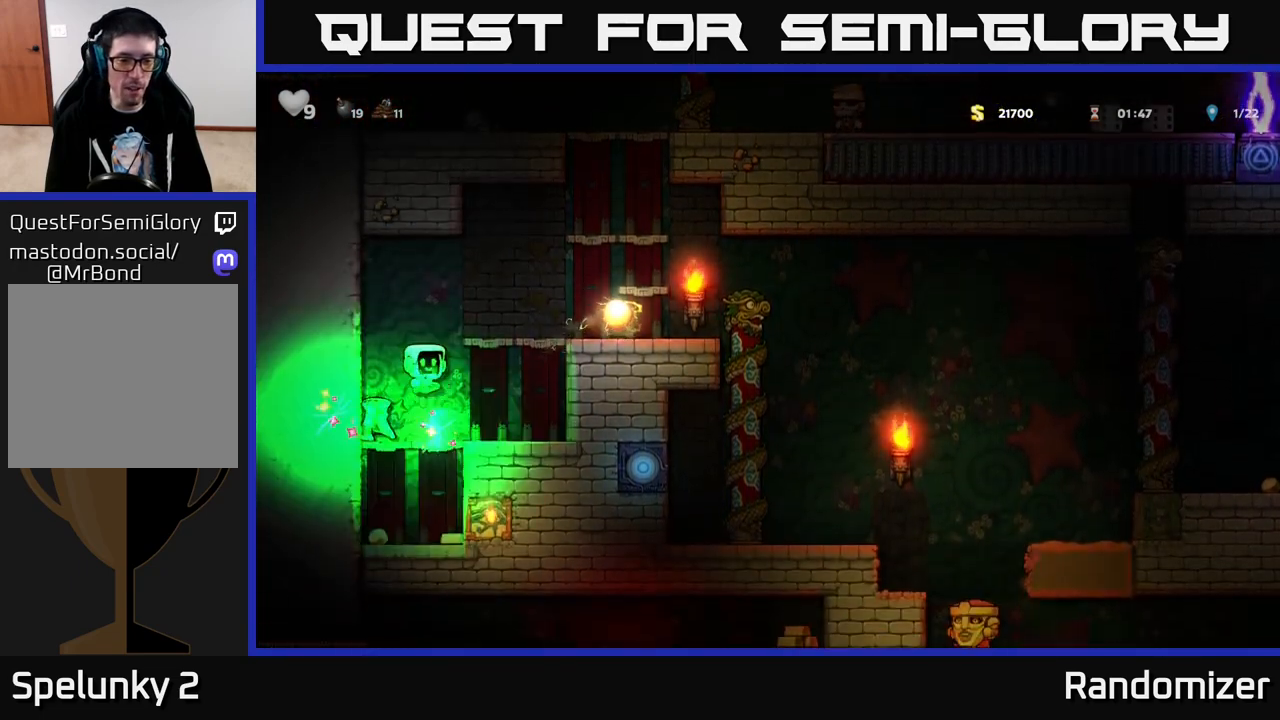
{"buttons": [], "left_stick": "center", "right_stick": "center", "events": [[100, "A", "down"], [233, "A", "up"]]}
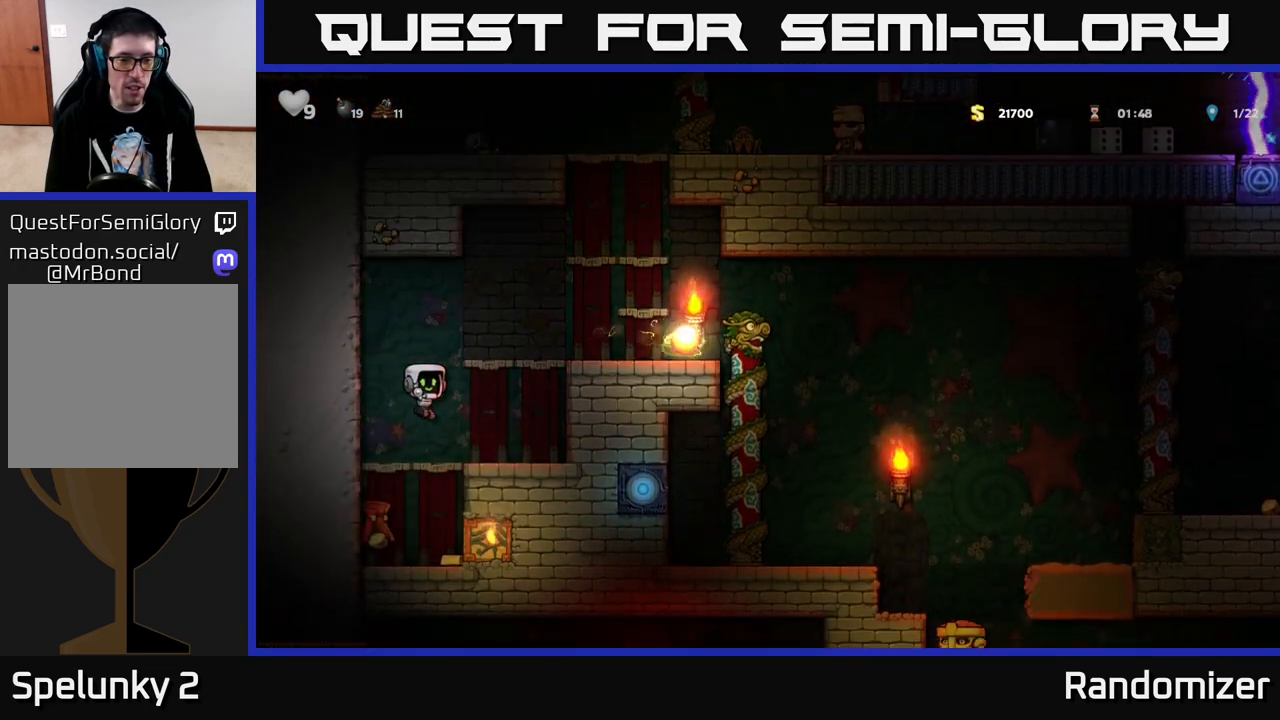
{"buttons": [], "left_stick": "center", "right_stick": "center", "events": [[233, "DPAD_LEFT", "down"], [300, "DPAD_LEFT", "up"]]}
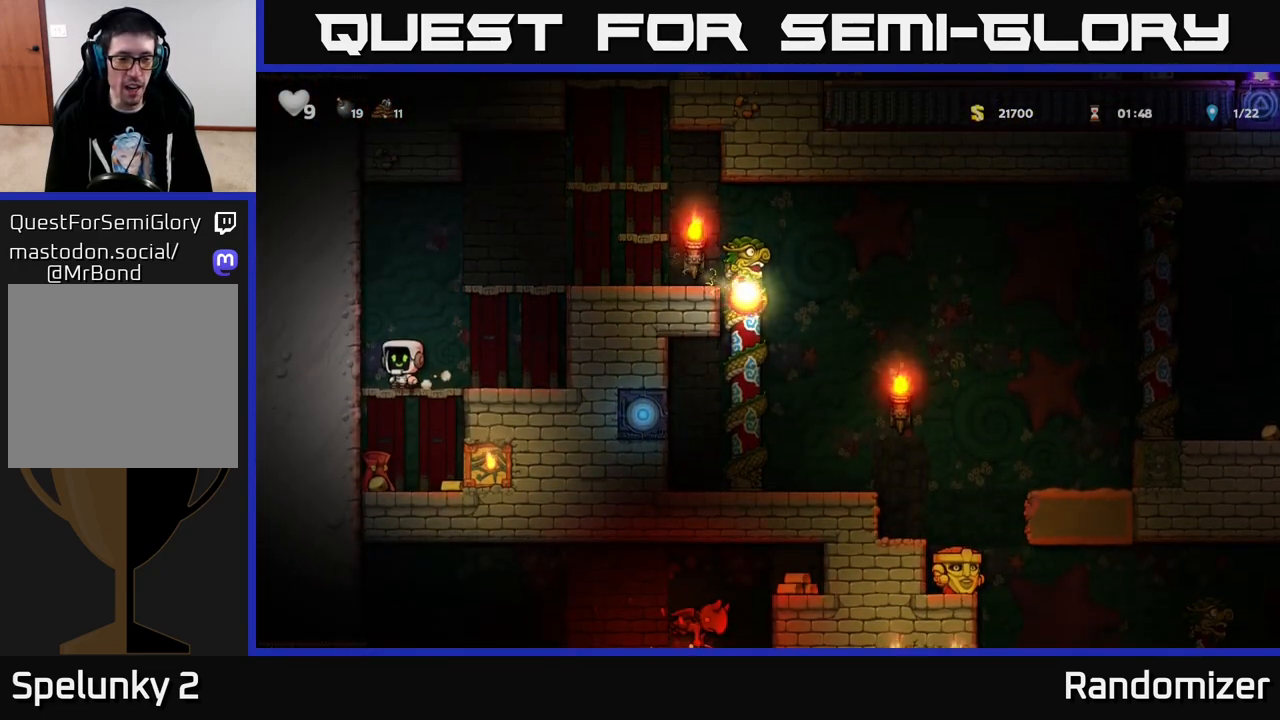
{"buttons": ["DPAD_DOWN"], "left_stick": "center", "right_stick": "center", "events": [[100, "DPAD_DOWN", "down"], [133, "A", "down"], [217, "A", "up"], [300, "DPAD_DOWN", "up"], [333, "DPAD_LEFT", "down"], [417, "DPAD_DOWN", "down"], [433, "DPAD_LEFT", "up"]]}
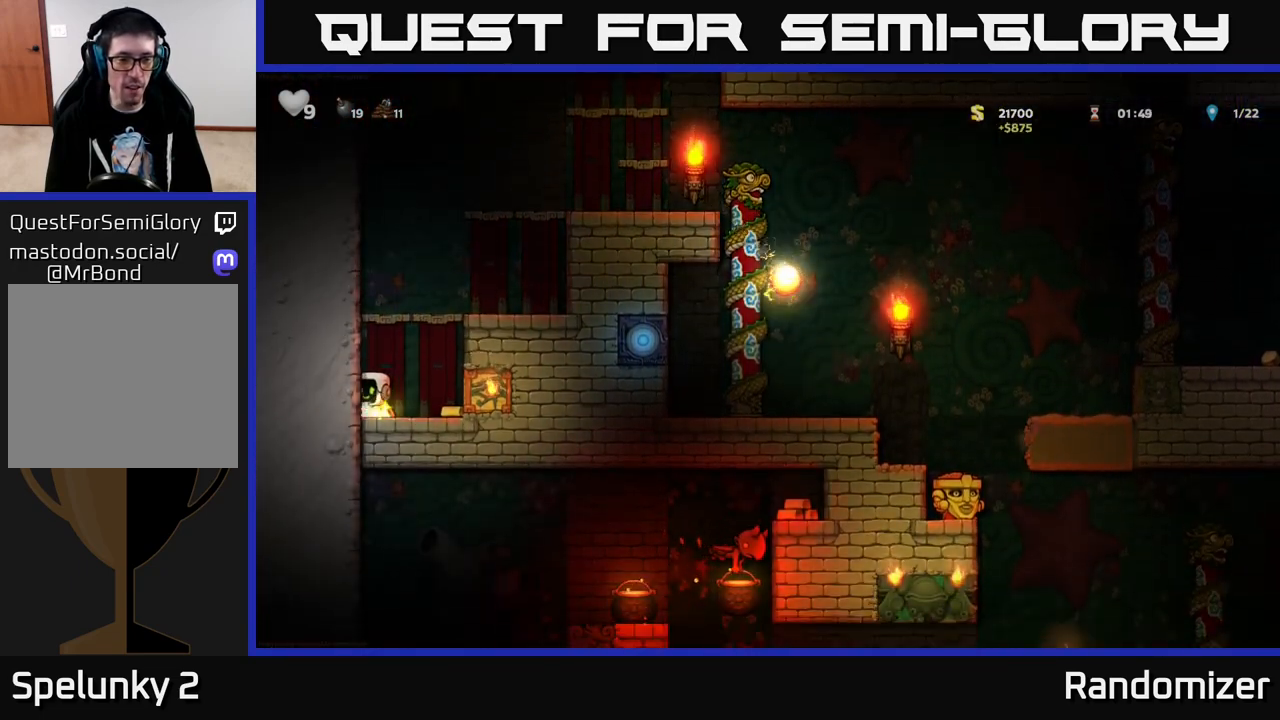
{"buttons": ["DPAD_RIGHT"], "left_stick": "center", "right_stick": "center", "events": [[83, "X", "down"], [133, "DPAD_DOWN", "up"], [167, "A", "down"], [183, "X", "up"], [250, "DPAD_LEFT", "down"], [433, "DPAD_LEFT", "up"], [467, "DPAD_RIGHT", "down"], [483, "A", "up"]]}
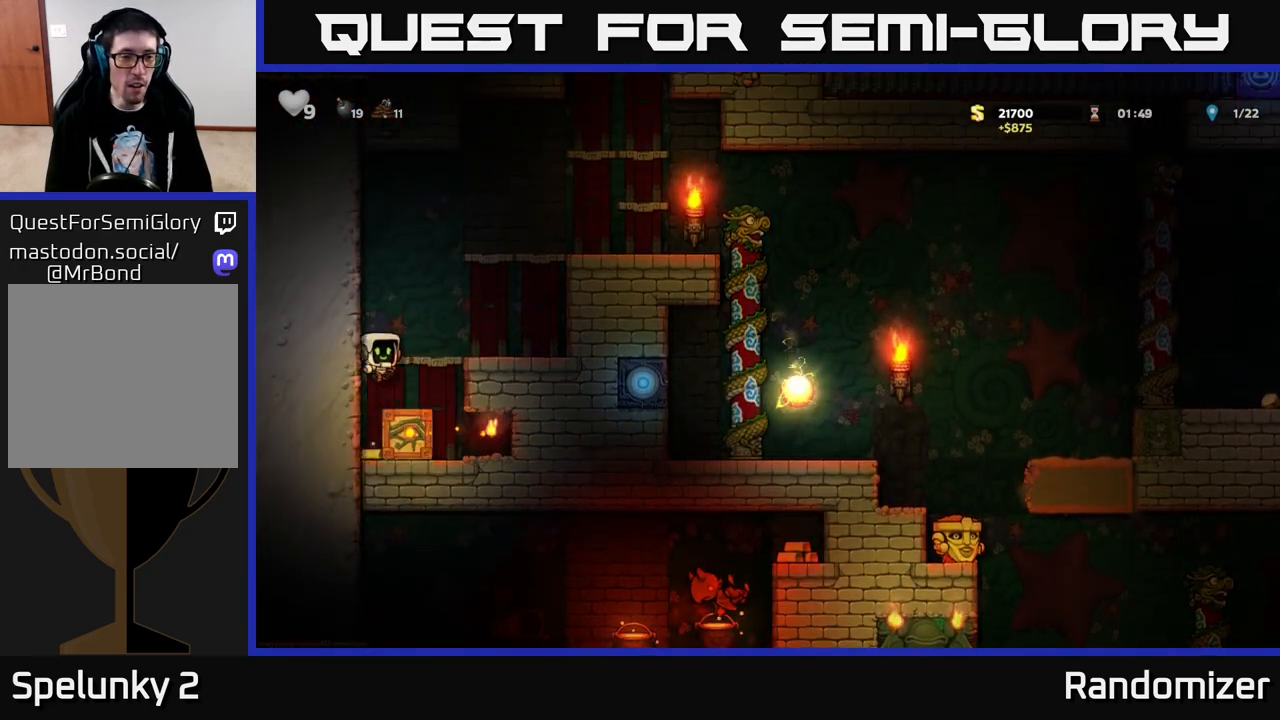
{"buttons": [], "left_stick": "center", "right_stick": "center", "events": [[67, "A", "down"], [317, "A", "up"], [383, "DPAD_RIGHT", "up"]]}
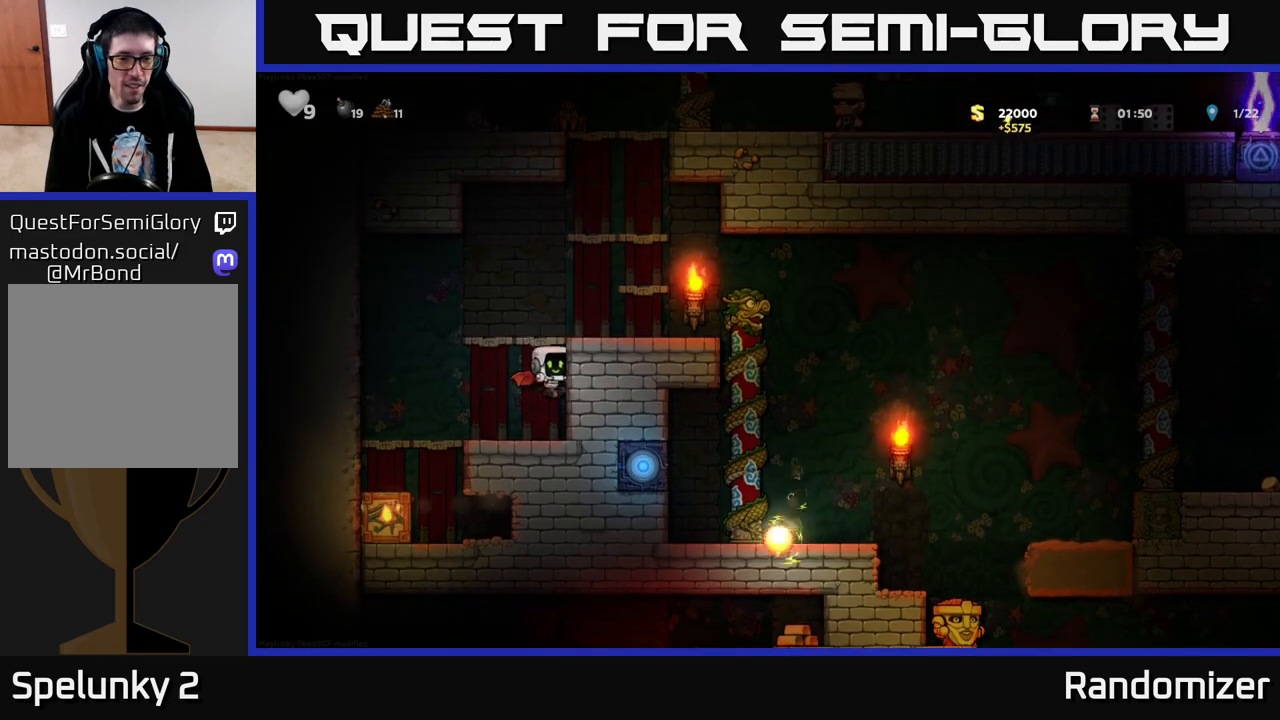
{"buttons": ["DPAD_RIGHT"], "left_stick": "center", "right_stick": "center", "events": [[150, "A", "down"], [267, "A", "up"], [267, "DPAD_RIGHT", "down"], [317, "A", "down"], [450, "A", "up"]]}
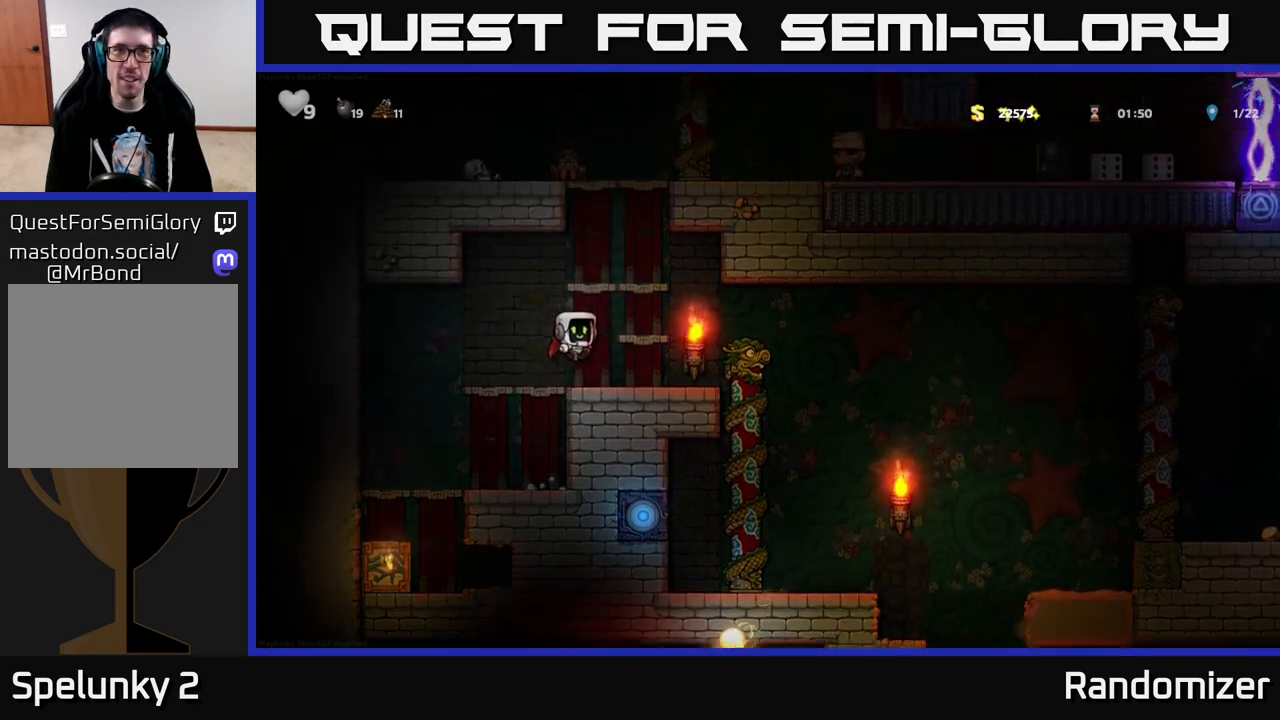
{"buttons": ["DPAD_RIGHT"], "left_stick": "center", "right_stick": "center", "events": [[333, "A", "down"], [383, "A", "up"]]}
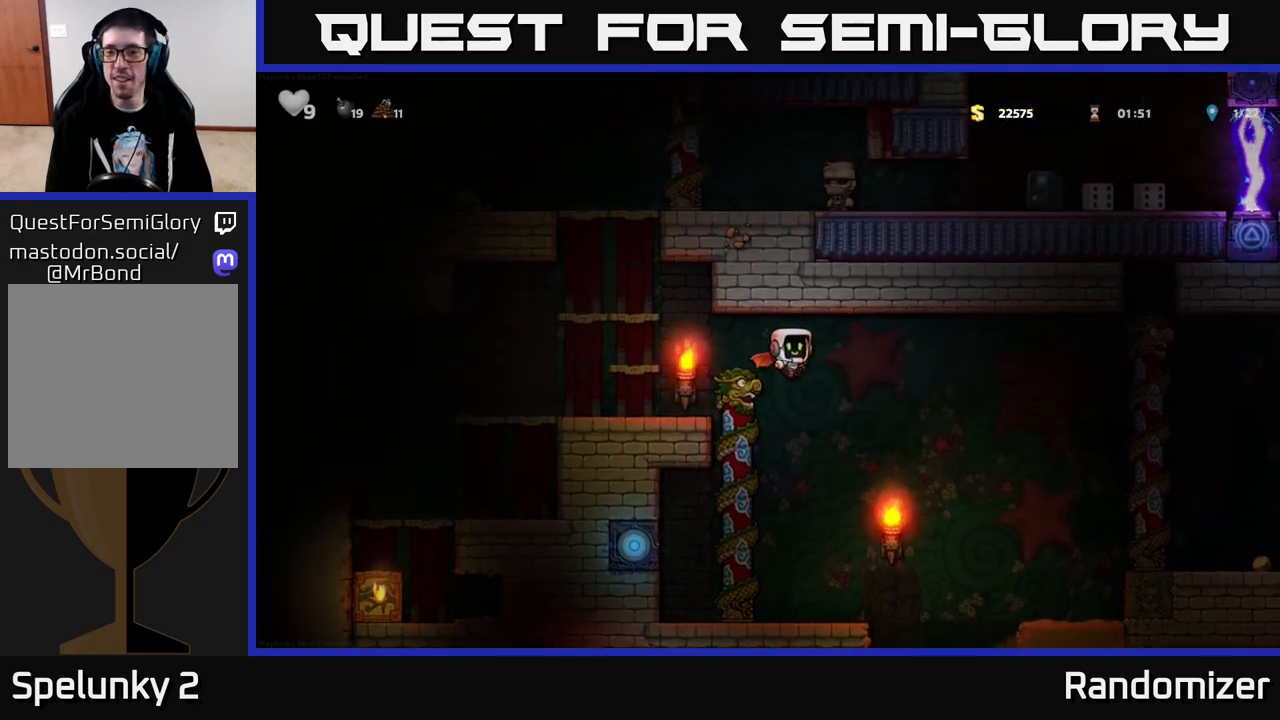
{"buttons": ["DPAD_RIGHT"], "left_stick": "center", "right_stick": "center", "events": [[383, "A", "down"], [467, "A", "up"]]}
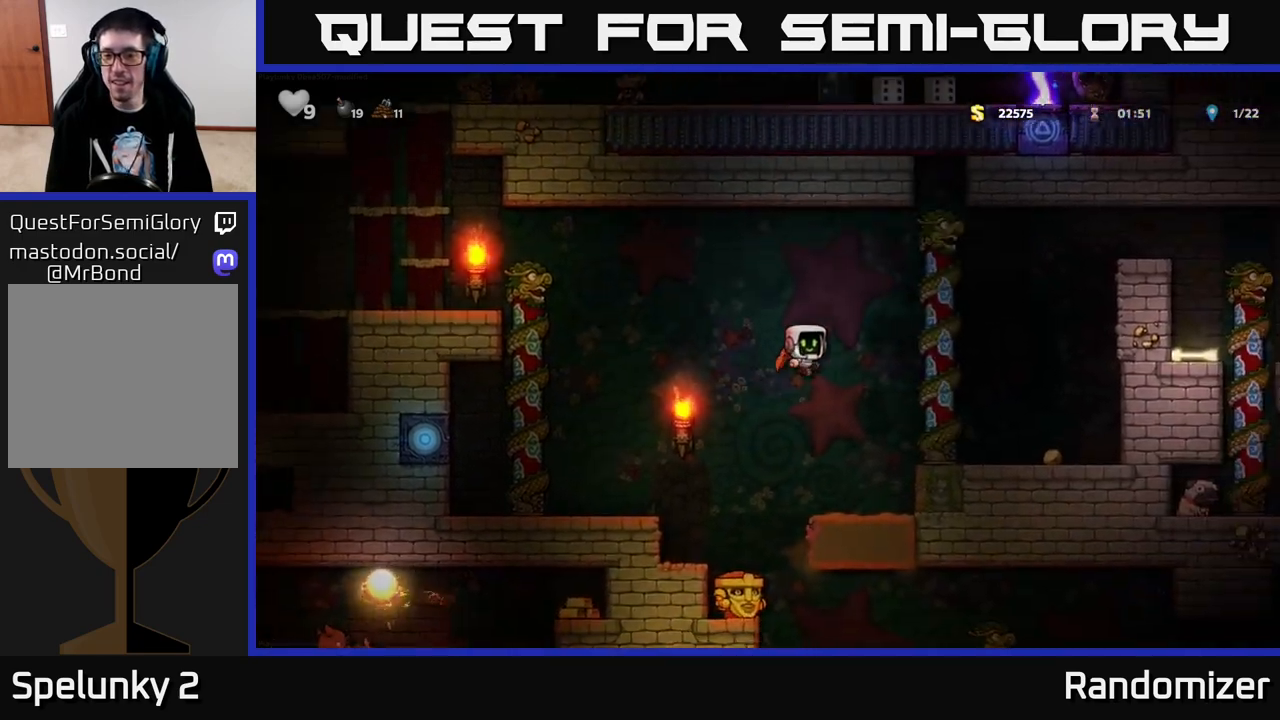
{"buttons": ["DPAD_RIGHT"], "left_stick": "center", "right_stick": "center", "events": []}